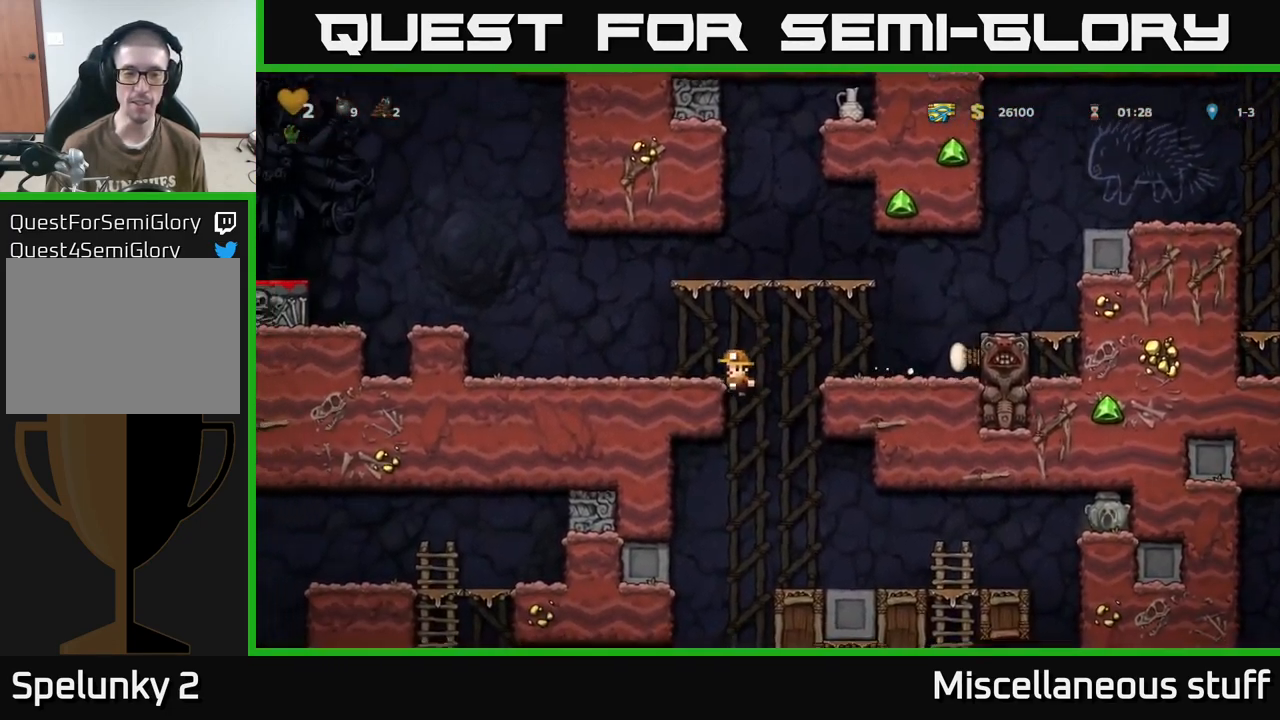
Gameplay with a controller (Xbox layout); each line is a JSON object with the inputs held at the frame after it. "events" lists button and stick changes between this image and that frame as [ms after this image, input, new state], when the widget could be followed in between. Not read: left_stick right_stick.
{"buttons": [], "events": [[117, "A", "down"], [267, "A", "up"], [450, "DPAD_LEFT", "up"]]}
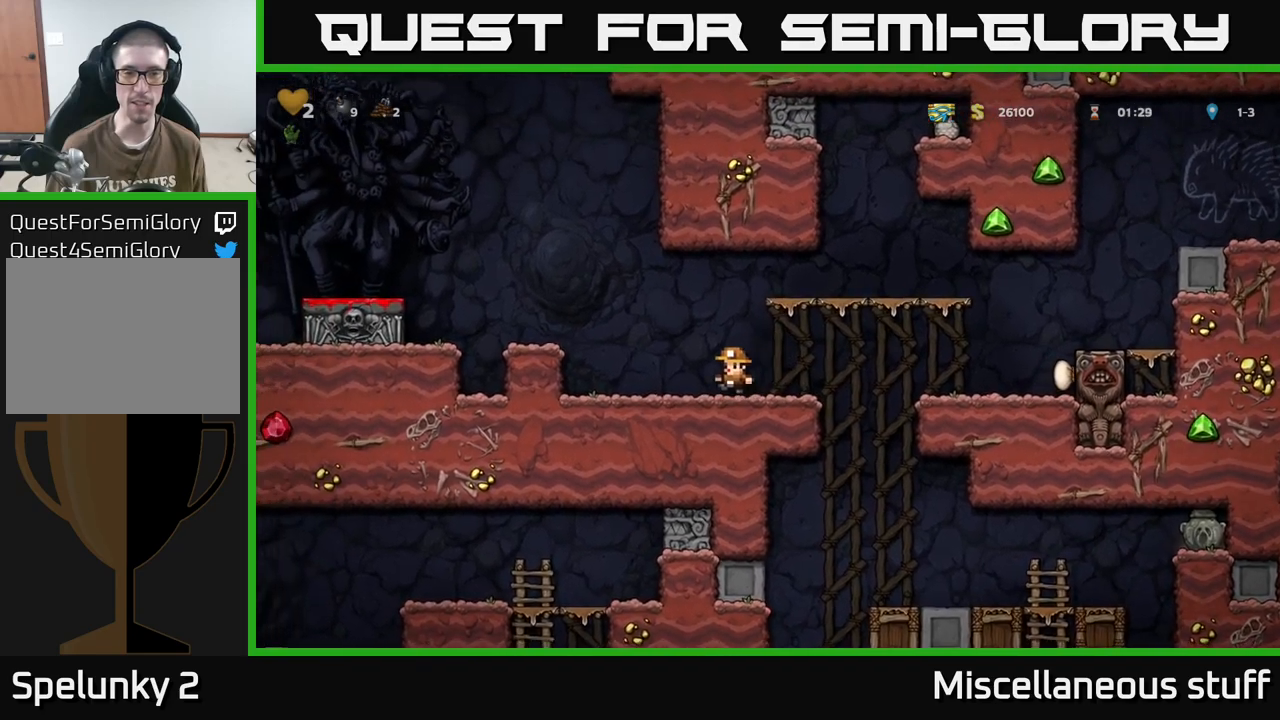
{"buttons": [], "events": [[117, "DPAD_RIGHT", "down"], [467, "DPAD_RIGHT", "up"]]}
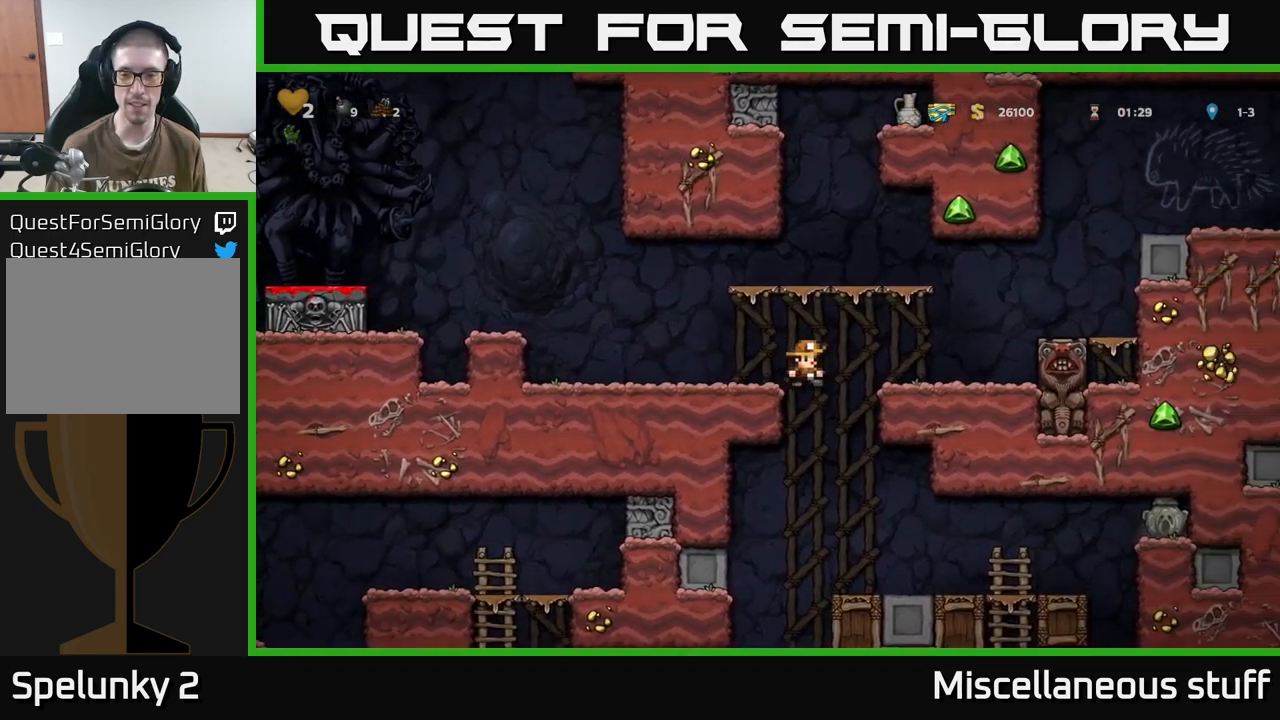
{"buttons": ["DPAD_RIGHT"], "events": [[417, "DPAD_RIGHT", "down"]]}
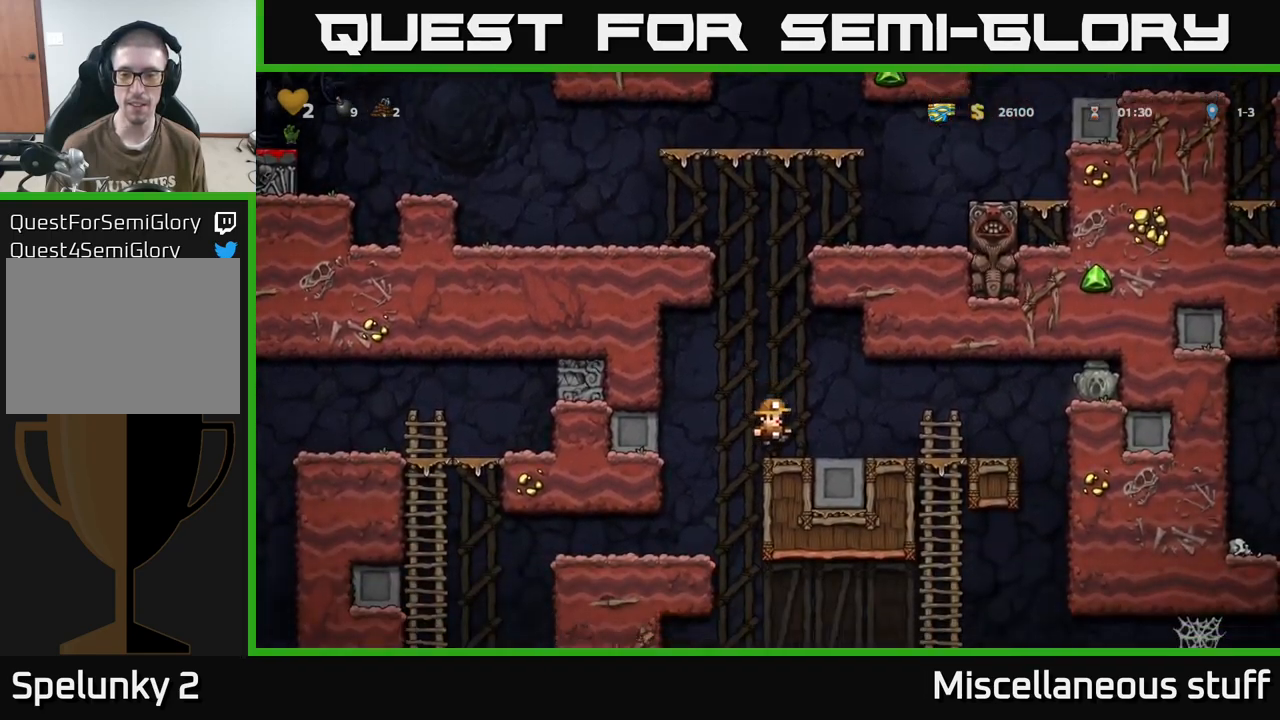
{"buttons": [], "events": [[250, "DPAD_DOWN", "down"], [267, "DPAD_RIGHT", "up"], [334, "A", "down"], [434, "A", "up"], [434, "DPAD_DOWN", "up"]]}
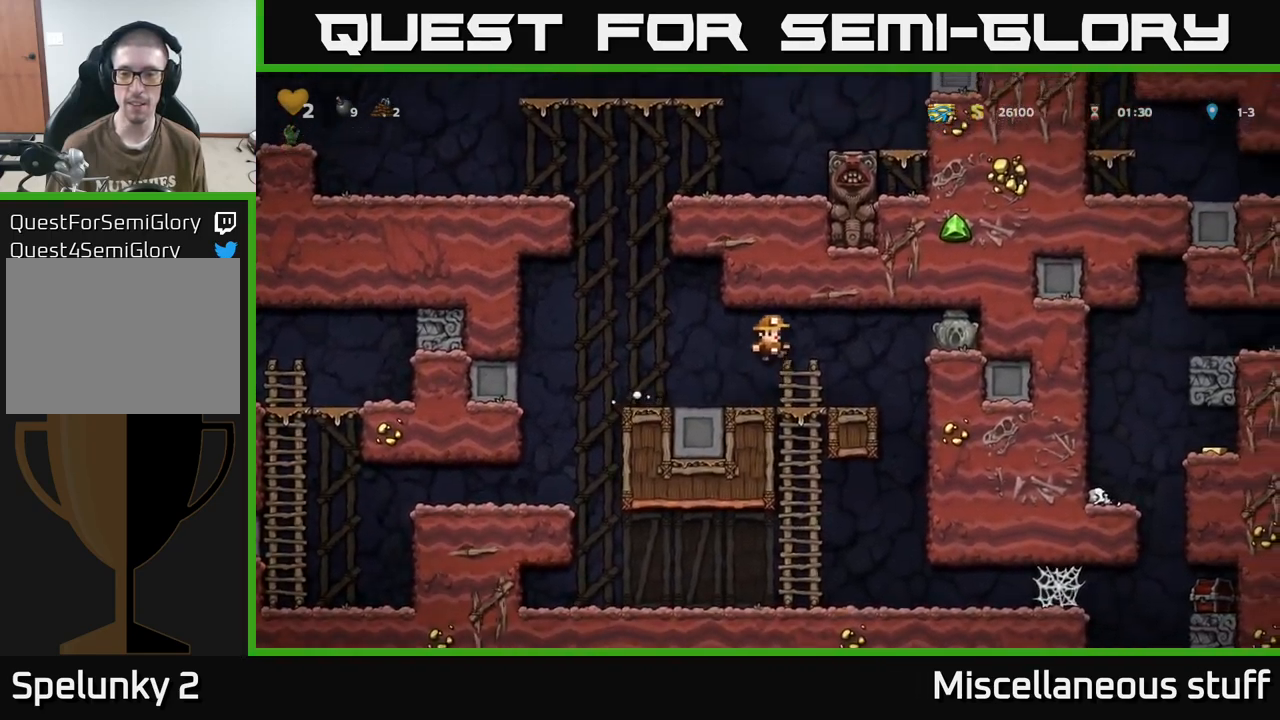
{"buttons": ["DPAD_DOWN", "DPAD_RIGHT"], "events": [[450, "DPAD_RIGHT", "down"], [500, "DPAD_DOWN", "down"]]}
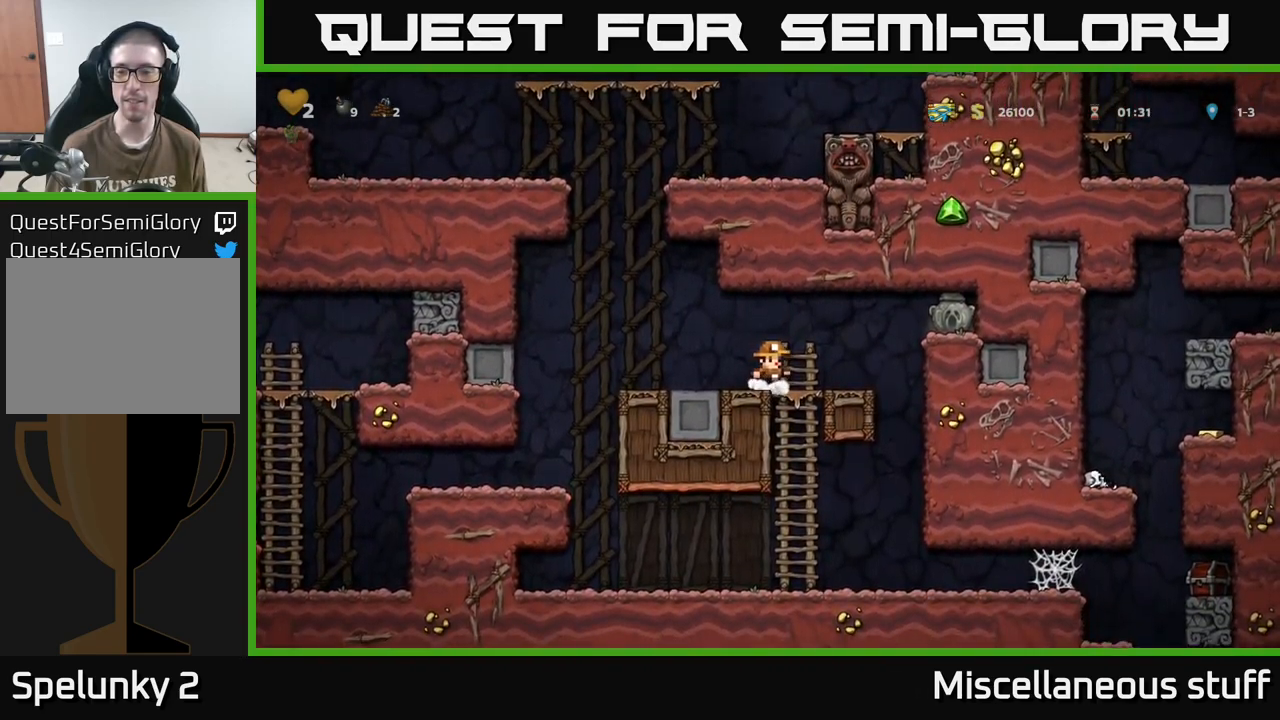
{"buttons": [], "events": [[17, "DPAD_RIGHT", "up"], [67, "A", "down"], [150, "A", "up"], [317, "DPAD_DOWN", "up"]]}
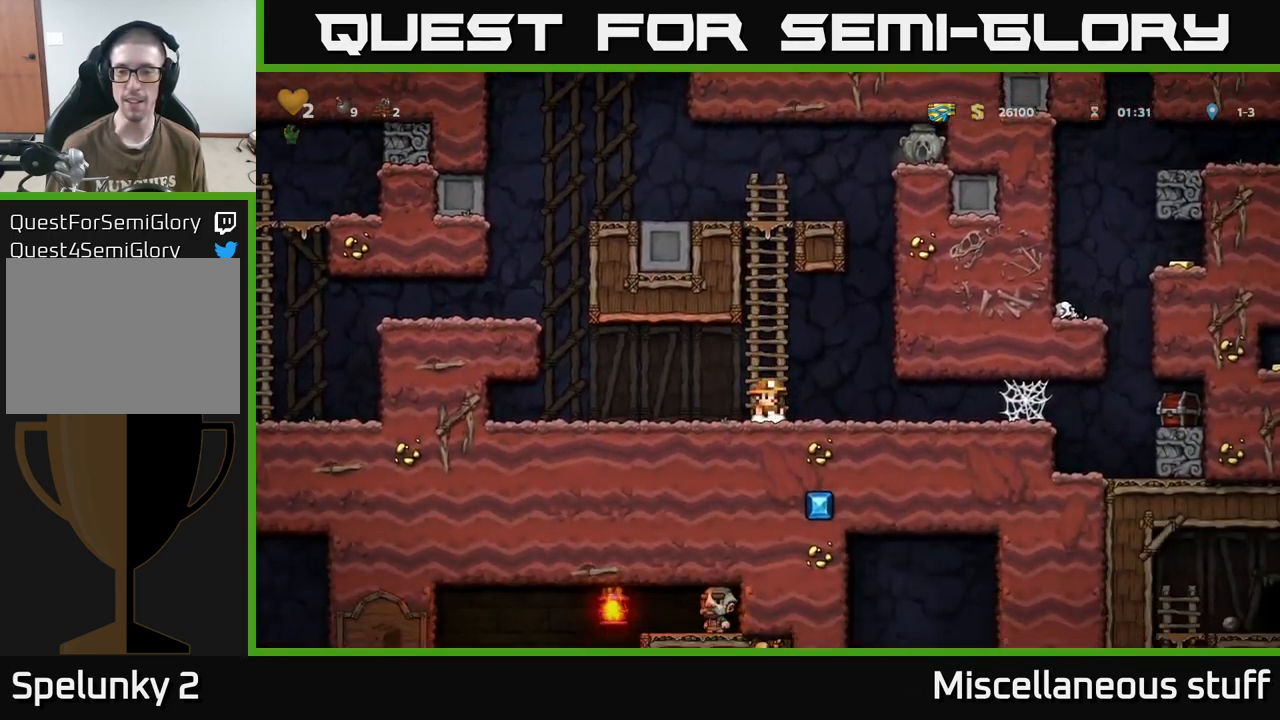
{"buttons": ["DPAD_RIGHT"], "events": [[84, "DPAD_RIGHT", "down"]]}
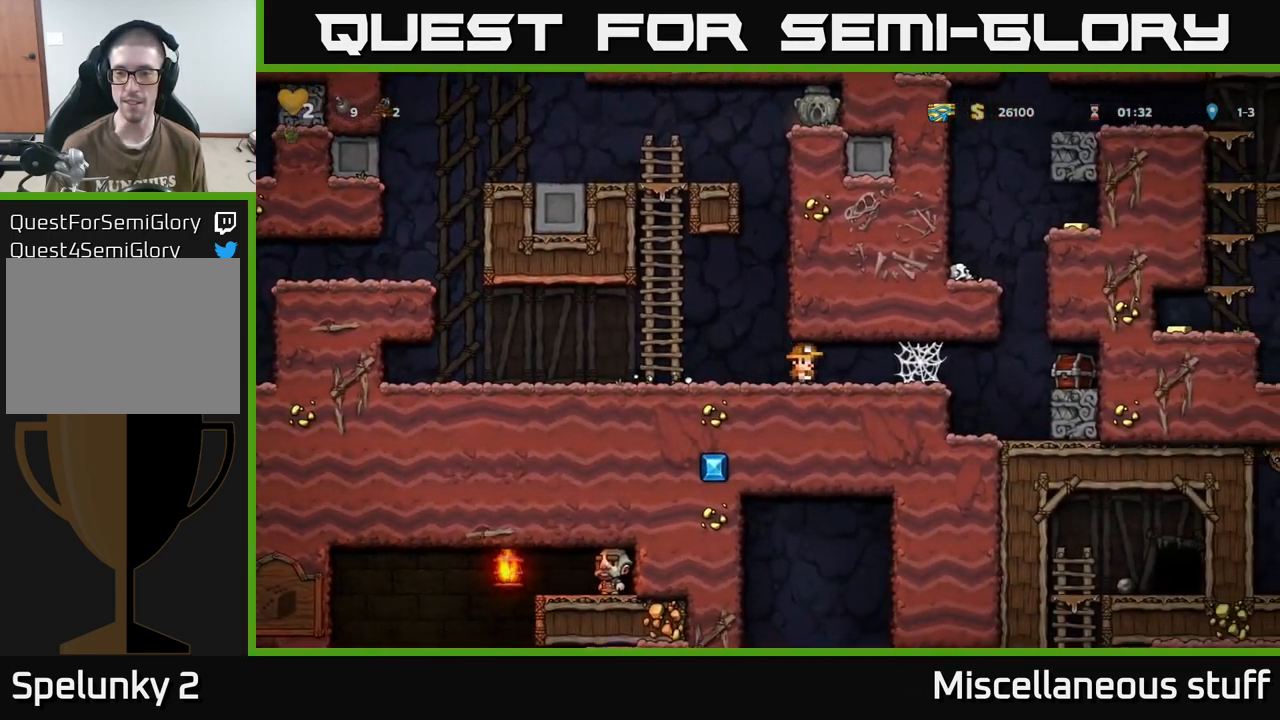
{"buttons": ["DPAD_LEFT"], "events": [[350, "DPAD_RIGHT", "up"], [384, "DPAD_LEFT", "down"]]}
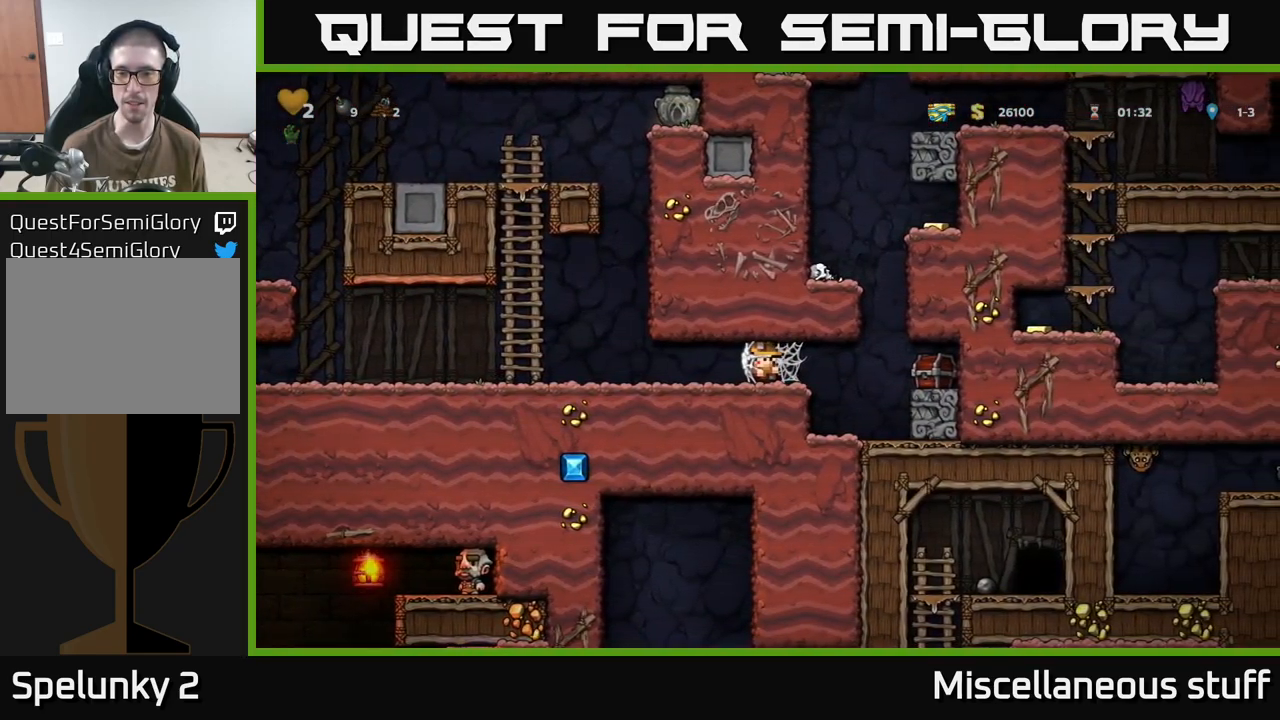
{"buttons": ["DPAD_RIGHT"], "events": [[34, "DPAD_LEFT", "up"], [50, "DPAD_RIGHT", "down"], [117, "DPAD_RIGHT", "up"], [150, "DPAD_LEFT", "down"], [234, "DPAD_DOWN", "down"], [234, "DPAD_LEFT", "up"], [250, "DPAD_RIGHT", "down"], [267, "DPAD_DOWN", "up"], [367, "DPAD_RIGHT", "up"], [384, "DPAD_LEFT", "down"], [467, "DPAD_LEFT", "up"], [484, "DPAD_DOWN", "down"], [484, "DPAD_RIGHT", "down"], [500, "DPAD_DOWN", "up"]]}
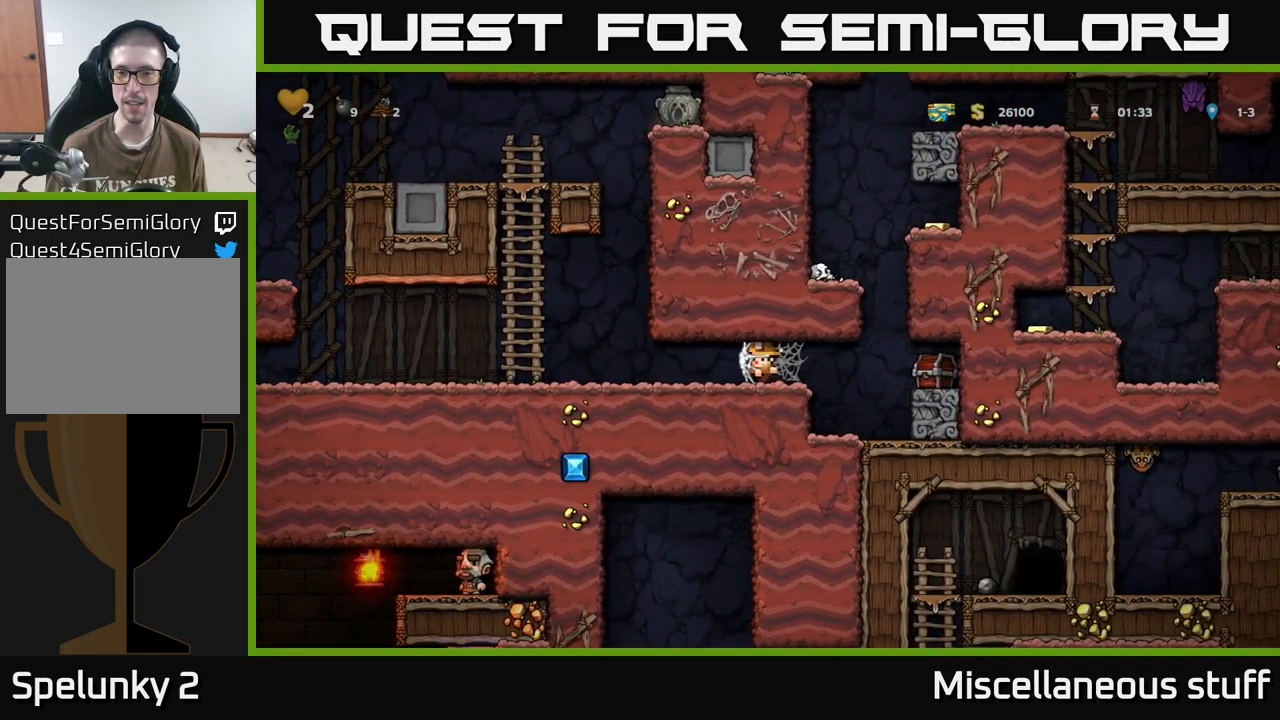
{"buttons": ["DPAD_LEFT"], "events": [[84, "DPAD_RIGHT", "up"], [100, "DPAD_LEFT", "down"], [217, "DPAD_DOWN", "down"], [217, "DPAD_LEFT", "up"], [234, "DPAD_RIGHT", "down"], [250, "DPAD_DOWN", "up"], [317, "DPAD_RIGHT", "up"], [350, "DPAD_LEFT", "down"]]}
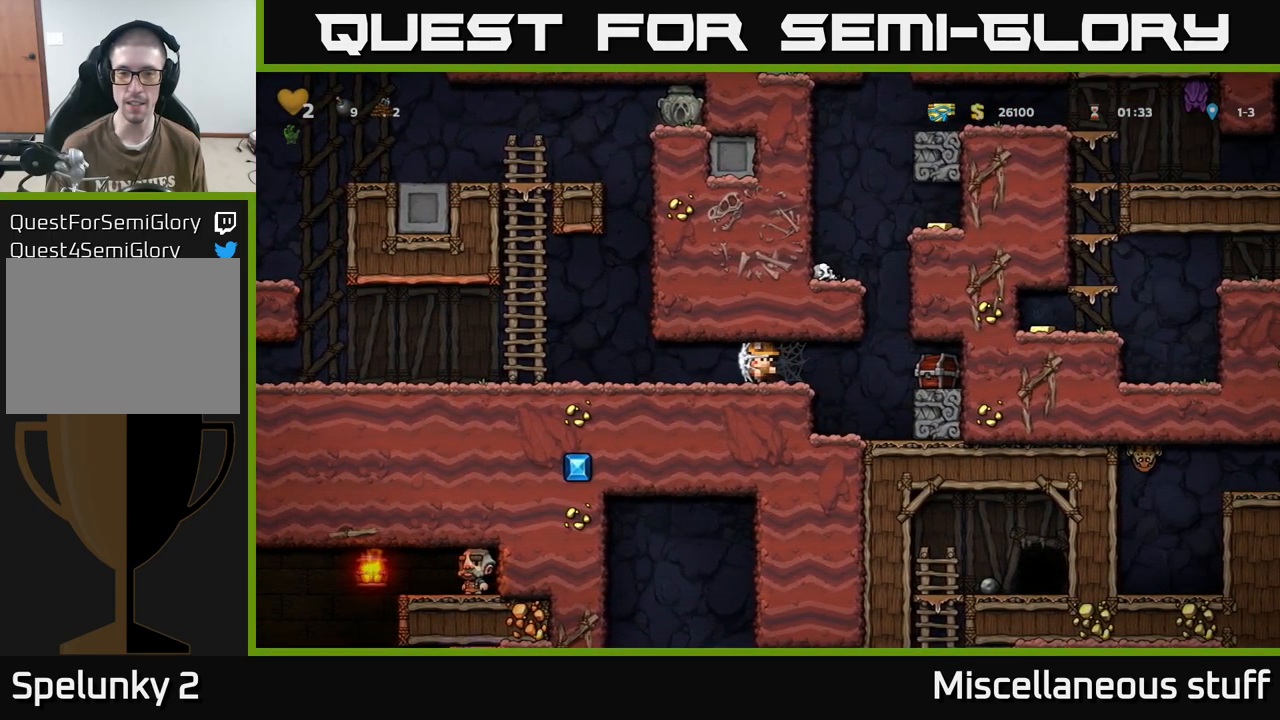
{"buttons": ["DPAD_LEFT"], "events": []}
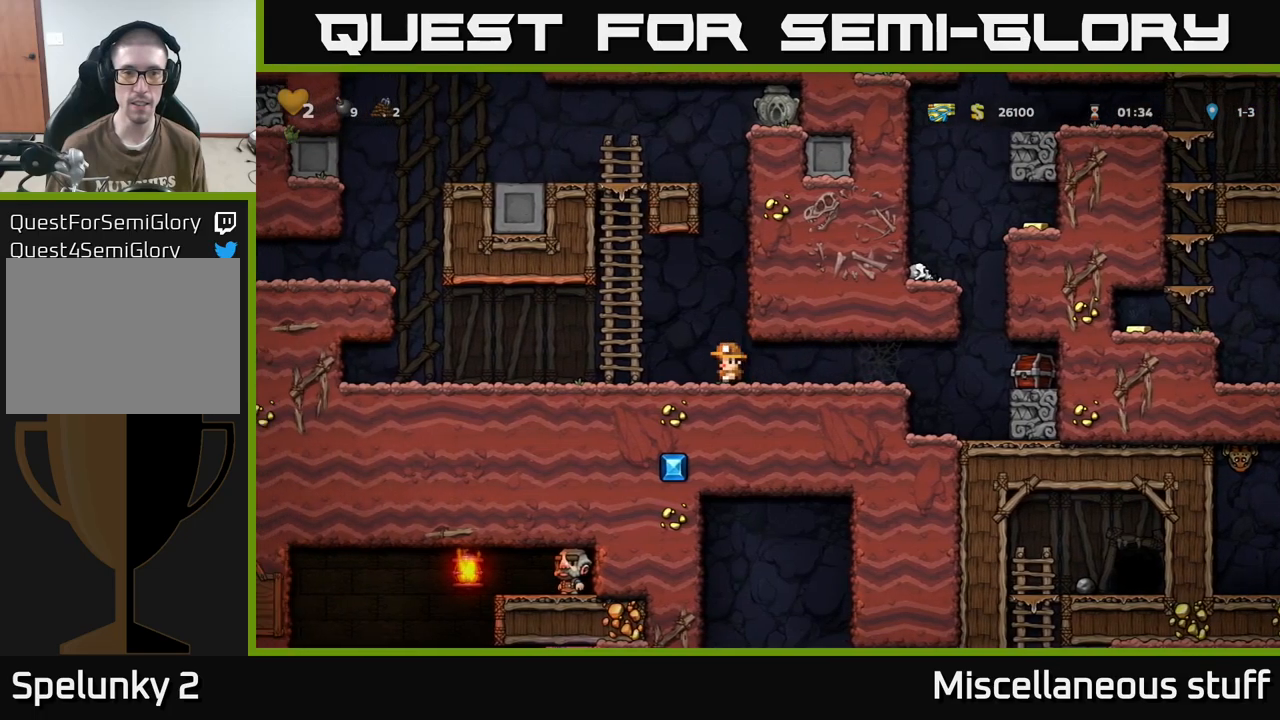
{"buttons": ["DPAD_UP"], "events": [[50, "A", "down"], [150, "DPAD_UP", "down"], [166, "DPAD_LEFT", "up"], [183, "A", "up"], [266, "A", "down"], [433, "A", "up"]]}
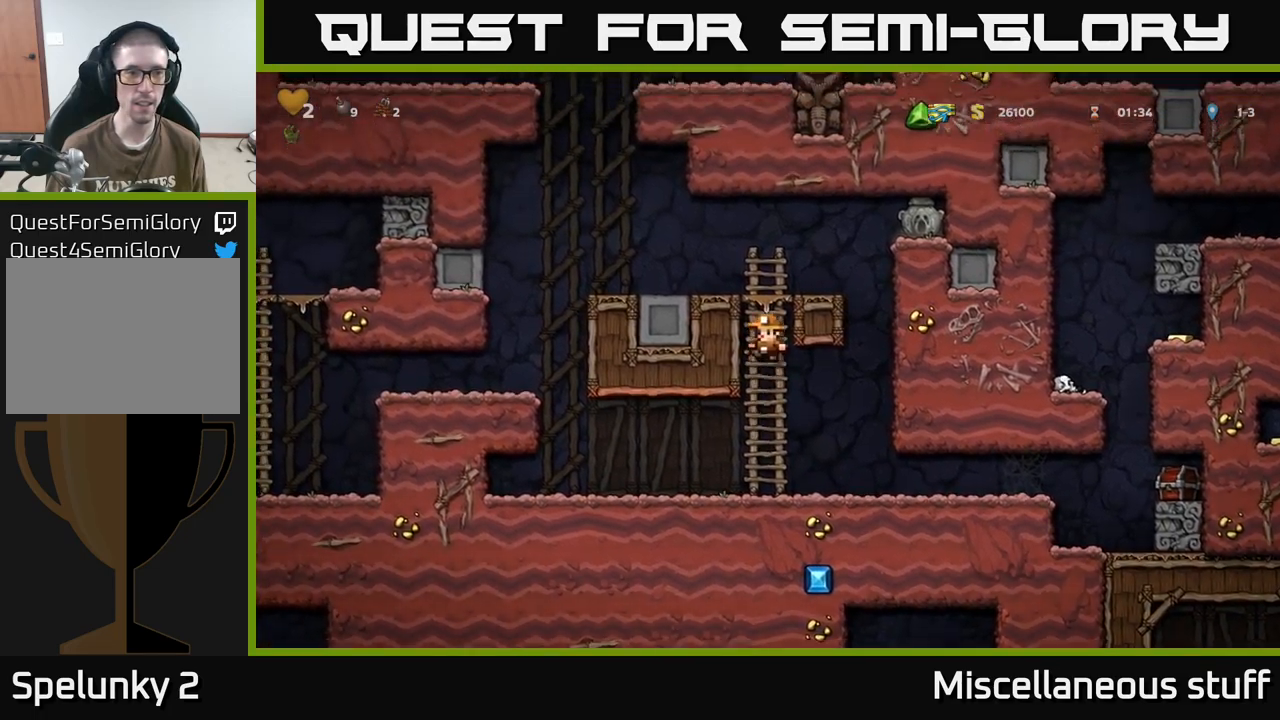
{"buttons": ["DPAD_LEFT"], "events": [[100, "A", "down"], [133, "DPAD_LEFT", "down"], [183, "DPAD_UP", "up"], [366, "A", "up"]]}
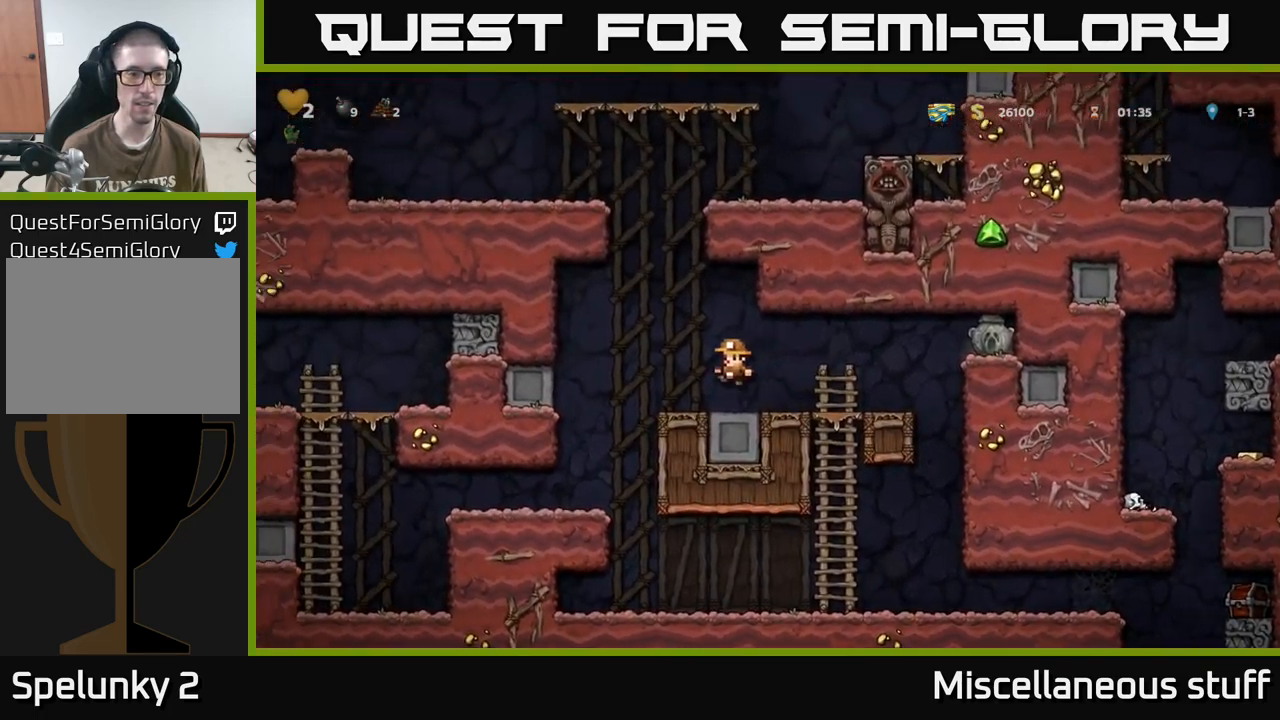
{"buttons": ["DPAD_LEFT"], "events": [[250, "DPAD_LEFT", "up"], [450, "DPAD_LEFT", "down"]]}
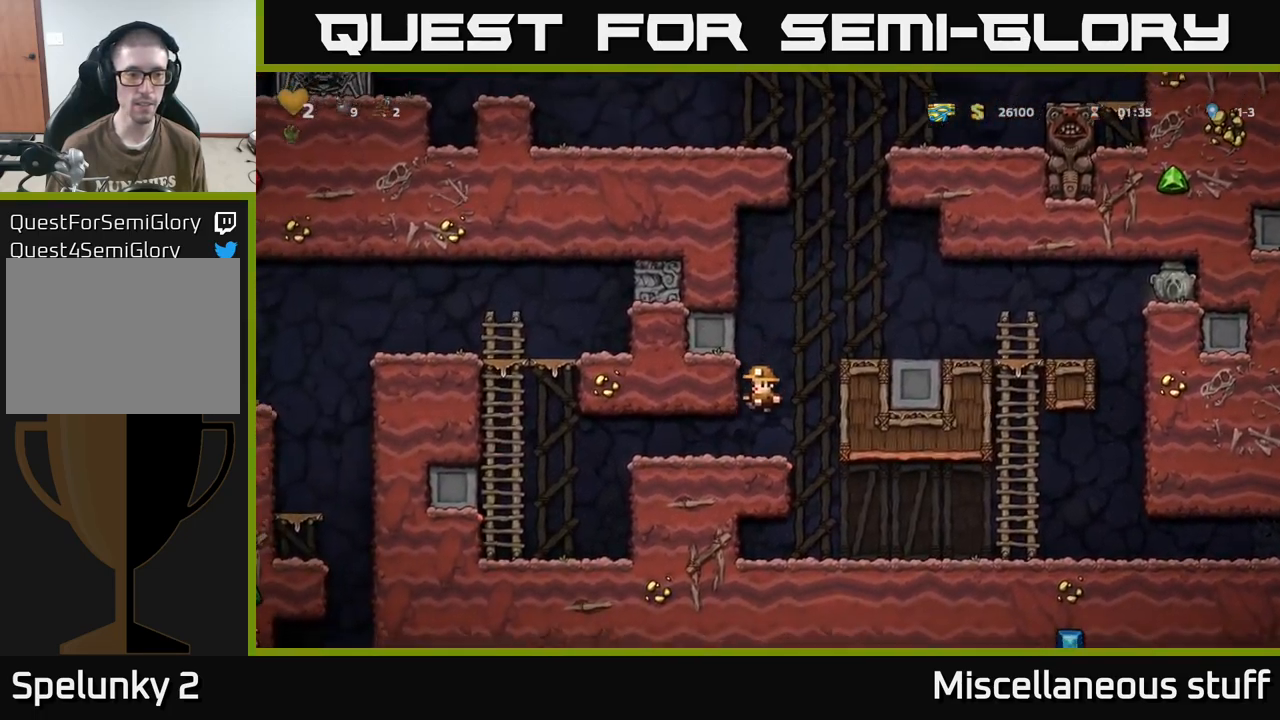
{"buttons": ["DPAD_LEFT"], "events": []}
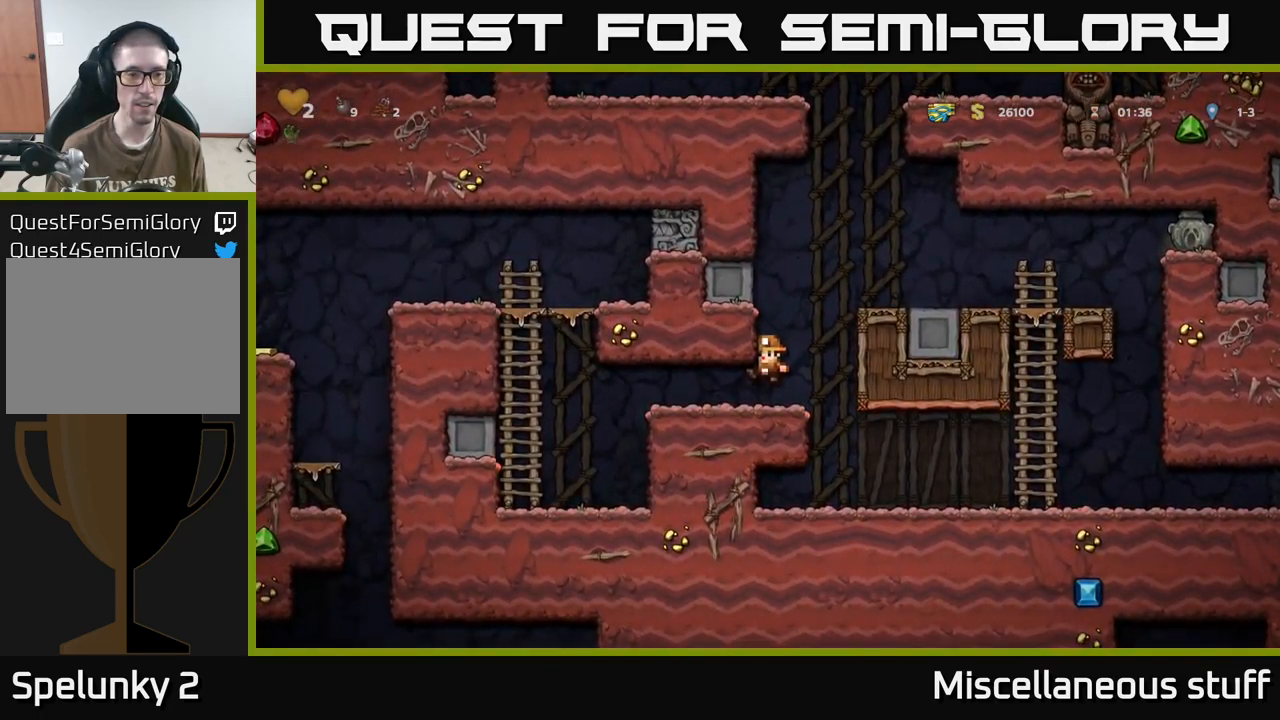
{"buttons": ["DPAD_LEFT"], "events": [[66, "DPAD_LEFT", "up"], [316, "DPAD_LEFT", "down"]]}
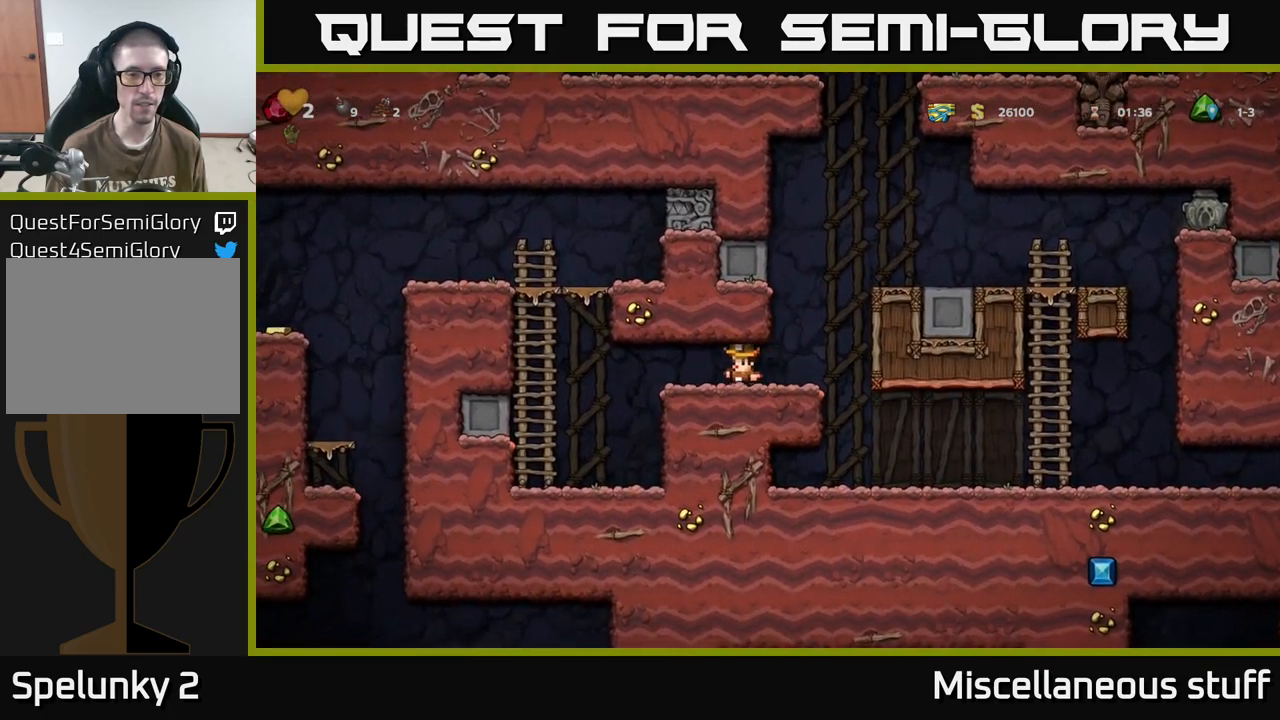
{"buttons": ["A", "DPAD_UP"], "events": [[316, "DPAD_UP", "down"], [450, "A", "down"], [450, "DPAD_LEFT", "up"]]}
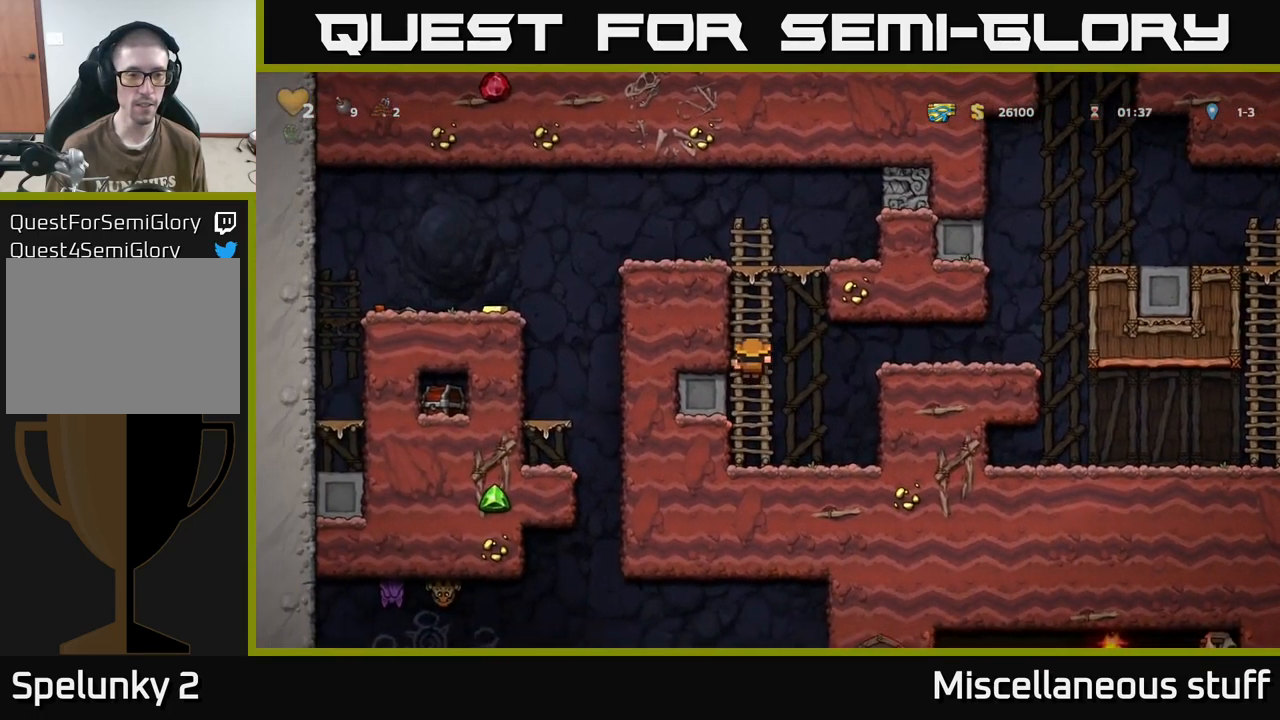
{"buttons": ["DPAD_LEFT"], "events": [[116, "A", "up"], [300, "DPAD_LEFT", "down"], [333, "A", "down"], [333, "DPAD_UP", "up"], [433, "A", "up"]]}
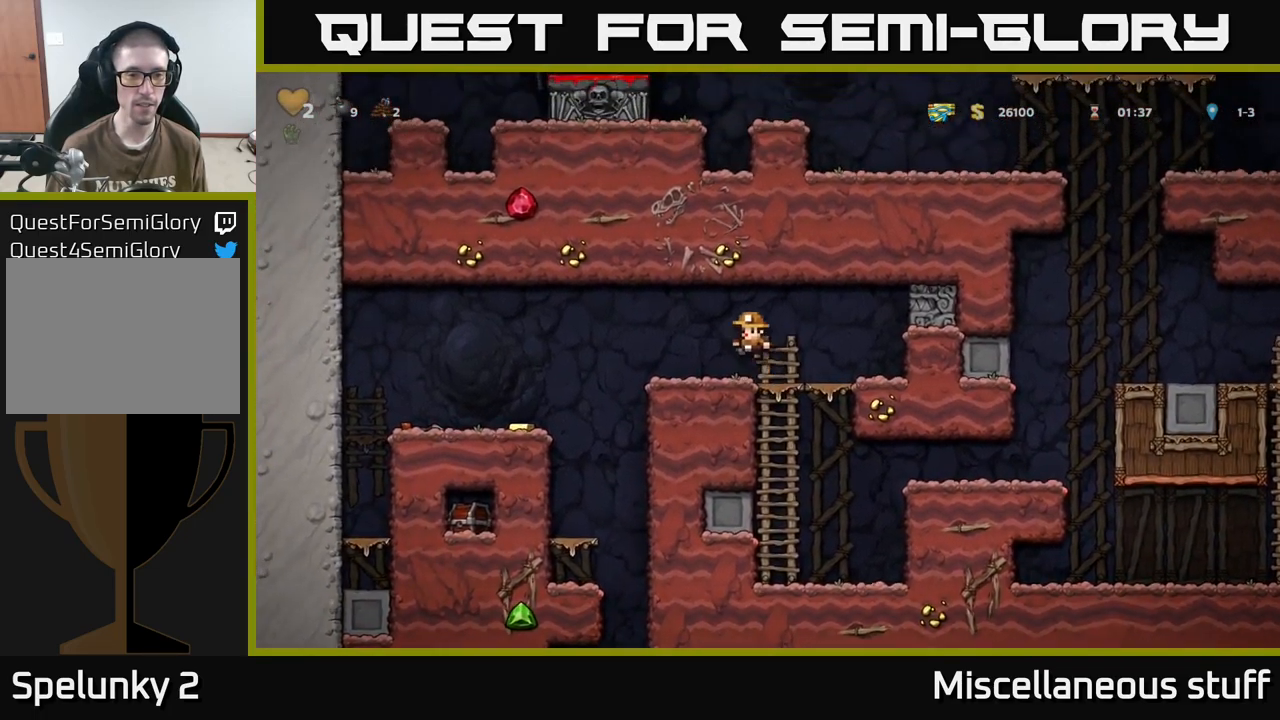
{"buttons": ["DPAD_LEFT"], "events": []}
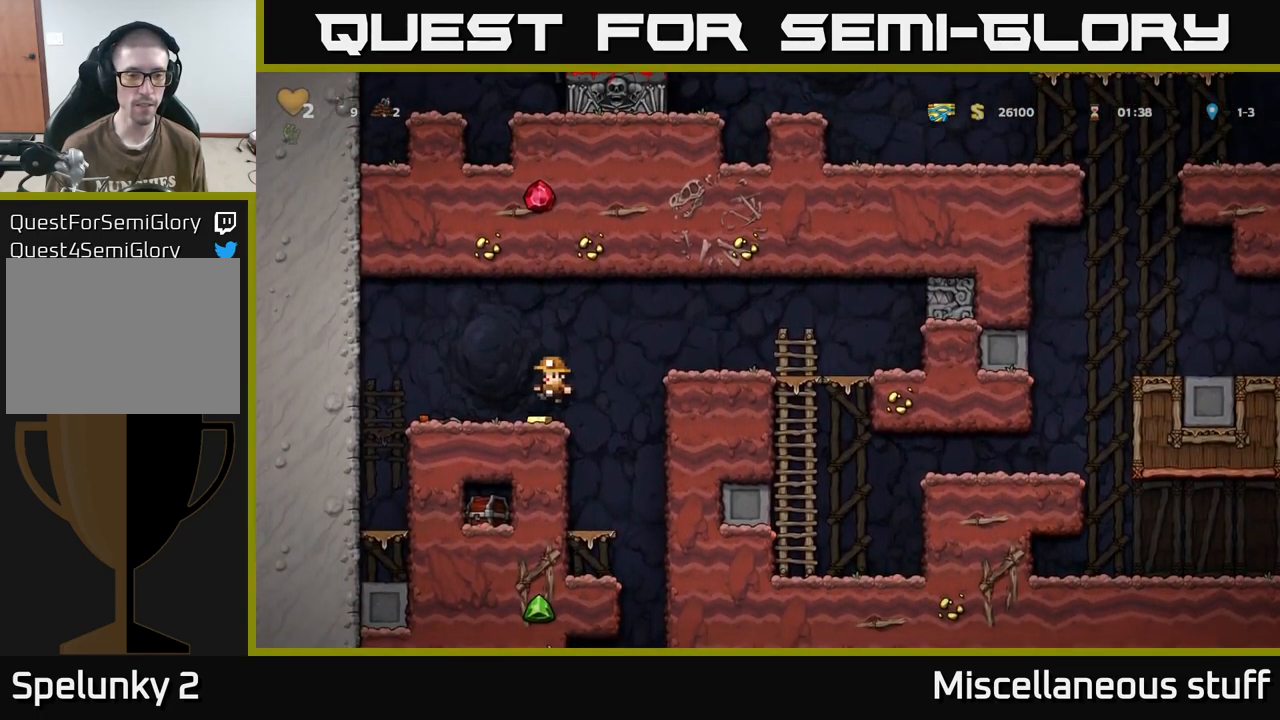
{"buttons": ["DPAD_RIGHT"], "events": [[16, "DPAD_LEFT", "up"], [166, "DPAD_RIGHT", "down"], [250, "A", "down"], [383, "A", "up"]]}
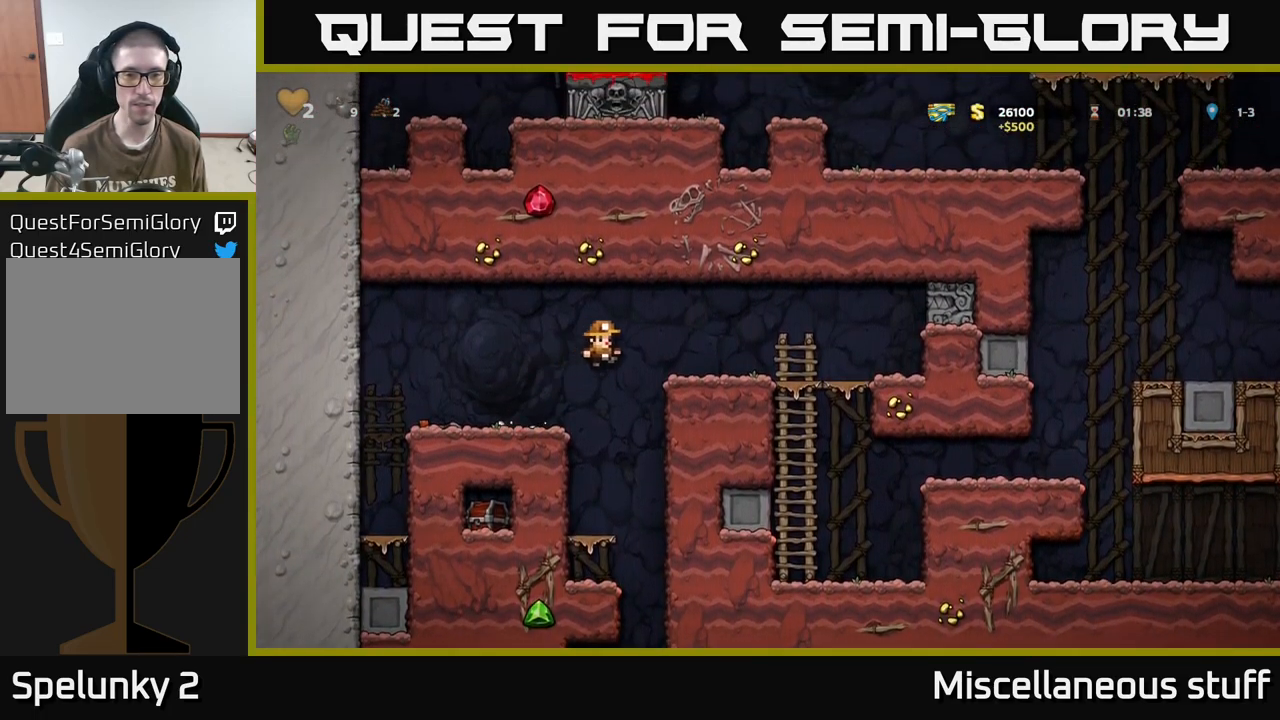
{"buttons": ["DPAD_LEFT"], "events": [[66, "DPAD_RIGHT", "up"], [233, "X", "down"], [250, "DPAD_RIGHT", "down"], [283, "A", "down"], [367, "X", "up"], [400, "A", "up"], [417, "DPAD_RIGHT", "up"], [450, "DPAD_LEFT", "down"]]}
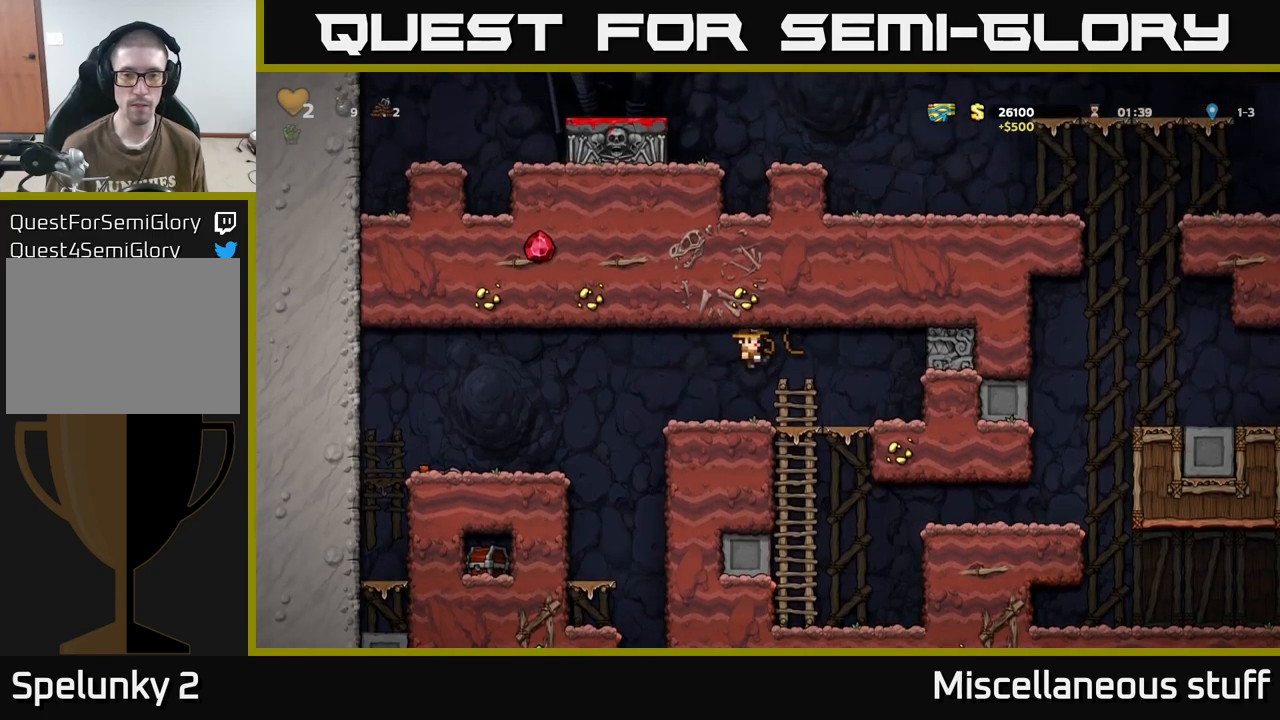
{"buttons": [], "events": [[100, "DPAD_LEFT", "up"], [167, "DPAD_RIGHT", "down"], [300, "DPAD_RIGHT", "up"]]}
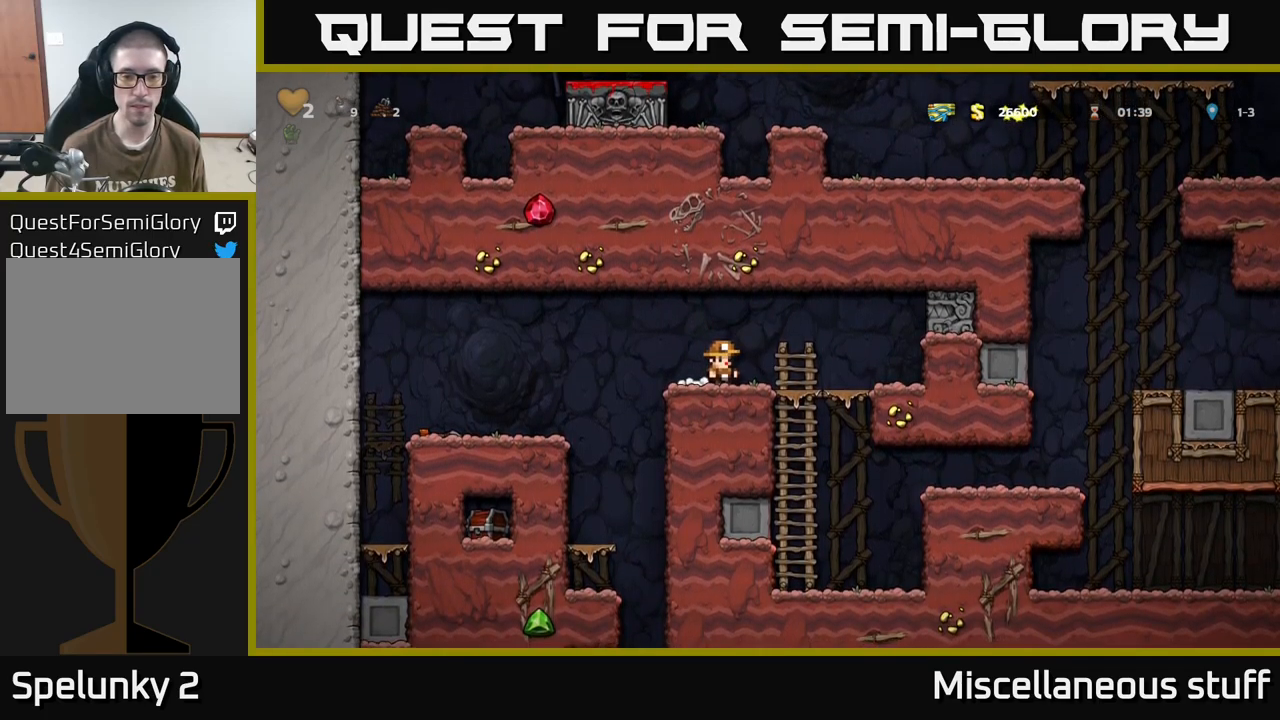
{"buttons": ["DPAD_LEFT"], "events": [[133, "DPAD_LEFT", "down"], [300, "A", "down"], [467, "A", "up"]]}
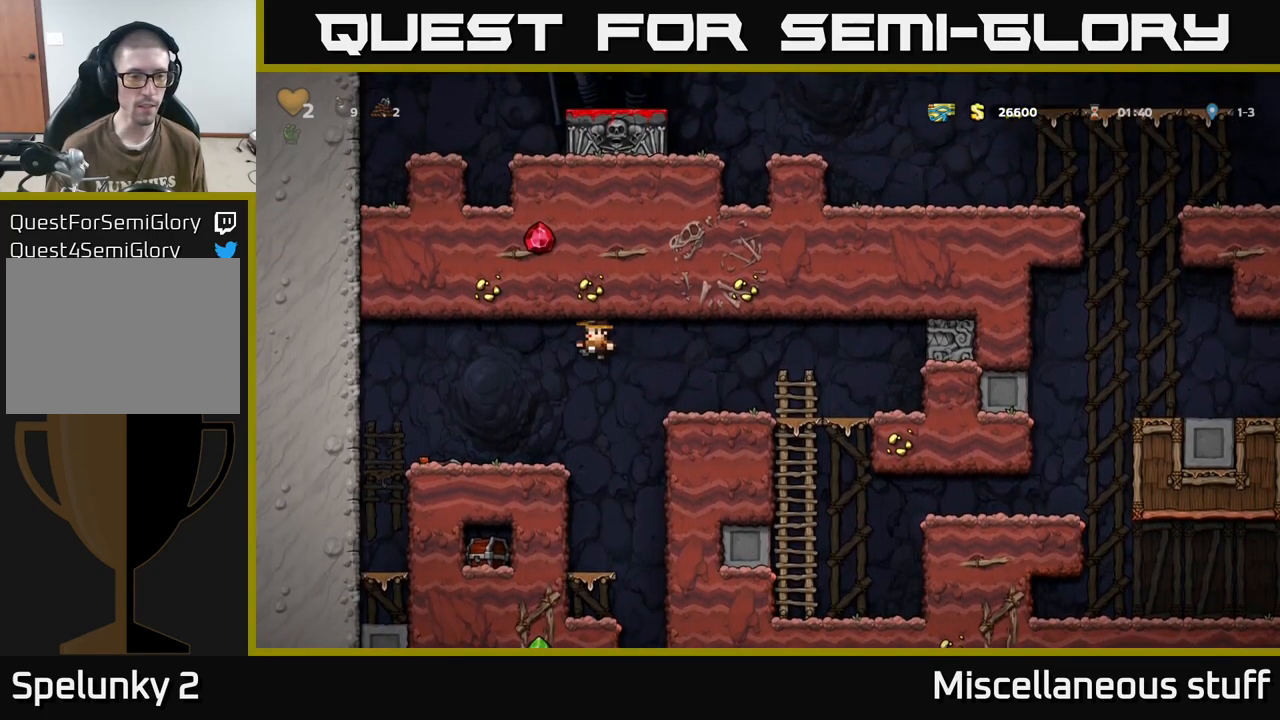
{"buttons": ["DPAD_DOWN"], "events": [[133, "DPAD_LEFT", "up"], [267, "DPAD_DOWN", "down"], [317, "DPAD_LEFT", "down"], [367, "DPAD_LEFT", "up"]]}
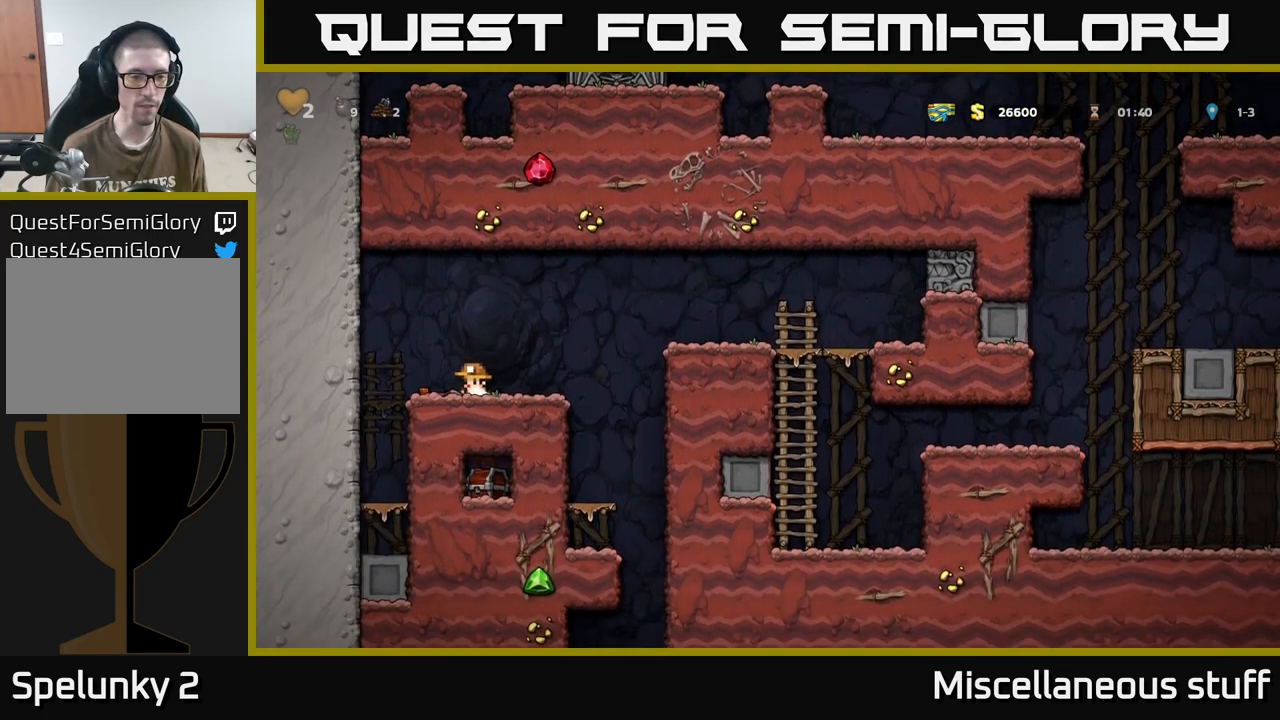
{"buttons": ["A", "DPAD_RIGHT"], "events": [[17, "DPAD_DOWN", "up"], [17, "DPAD_LEFT", "down"], [100, "DPAD_DOWN", "down"], [100, "DPAD_LEFT", "up"], [150, "X", "down"], [200, "DPAD_RIGHT", "down"], [233, "DPAD_DOWN", "up"], [233, "X", "up"], [383, "A", "down"]]}
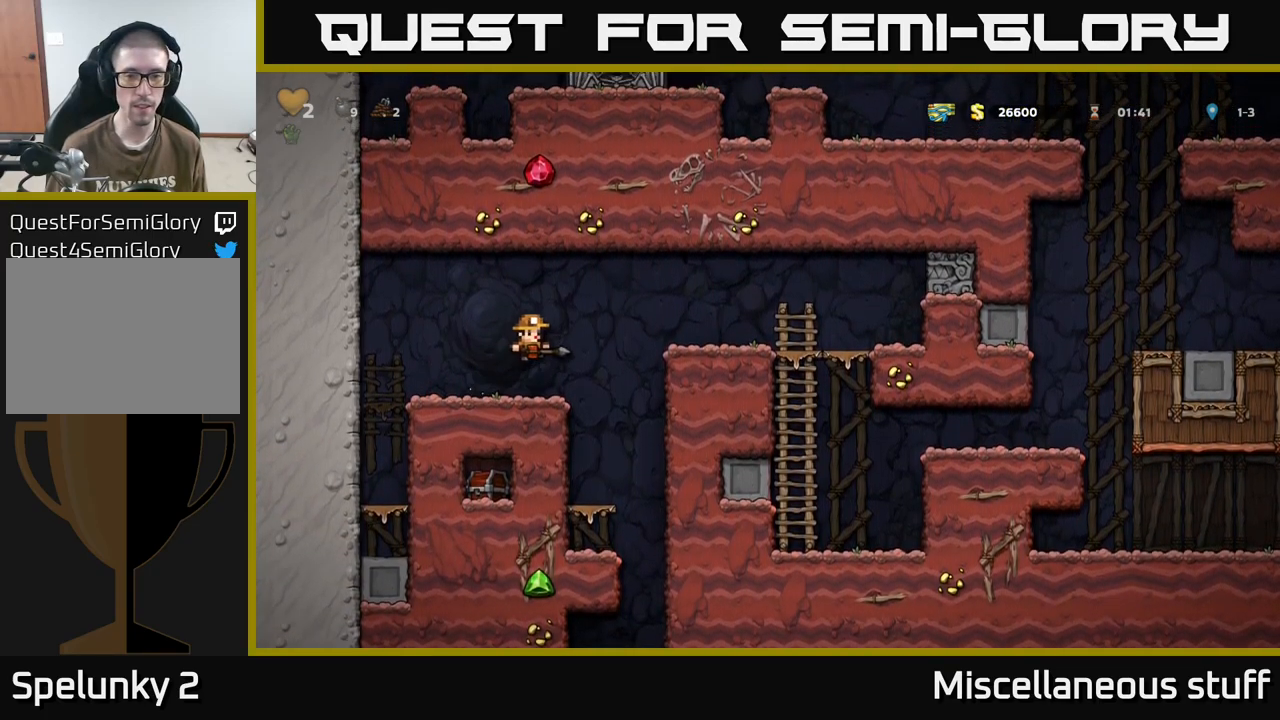
{"buttons": ["DPAD_RIGHT"], "events": [[250, "A", "up"]]}
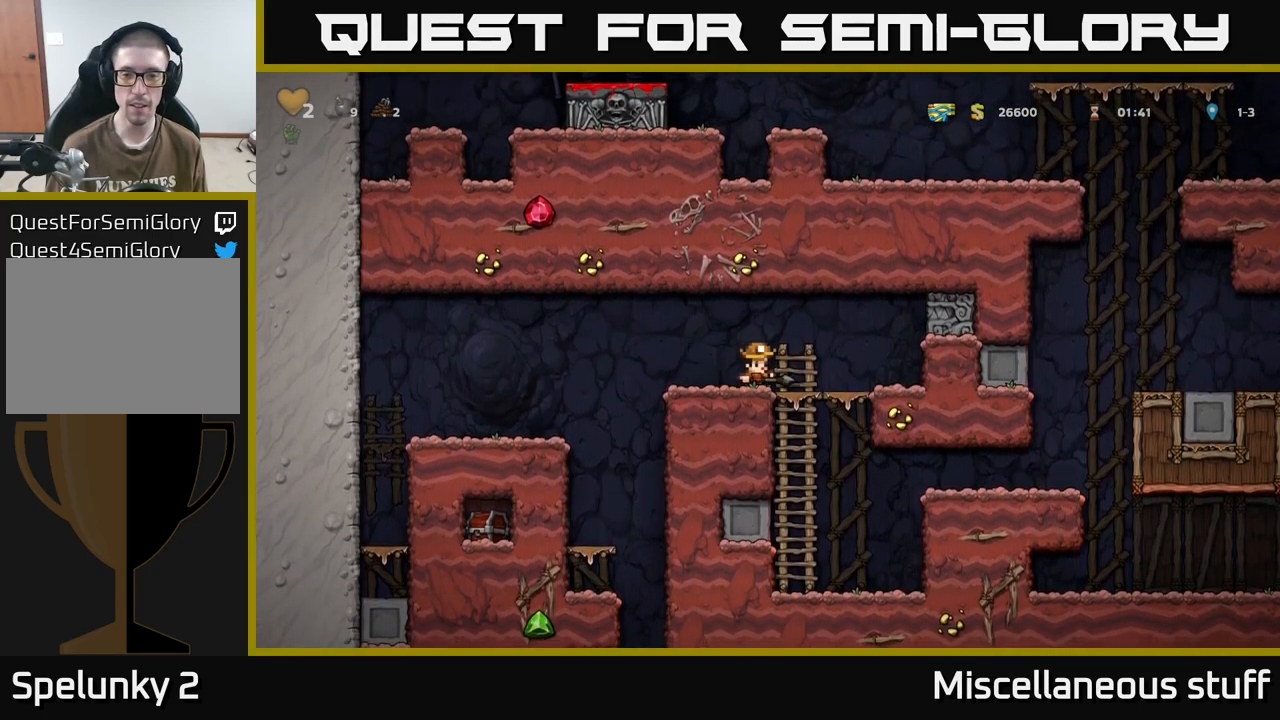
{"buttons": ["DPAD_RIGHT"], "events": [[67, "DPAD_DOWN", "down"], [83, "DPAD_RIGHT", "up"], [133, "A", "down"], [200, "A", "up"], [200, "DPAD_DOWN", "up"], [400, "DPAD_RIGHT", "down"]]}
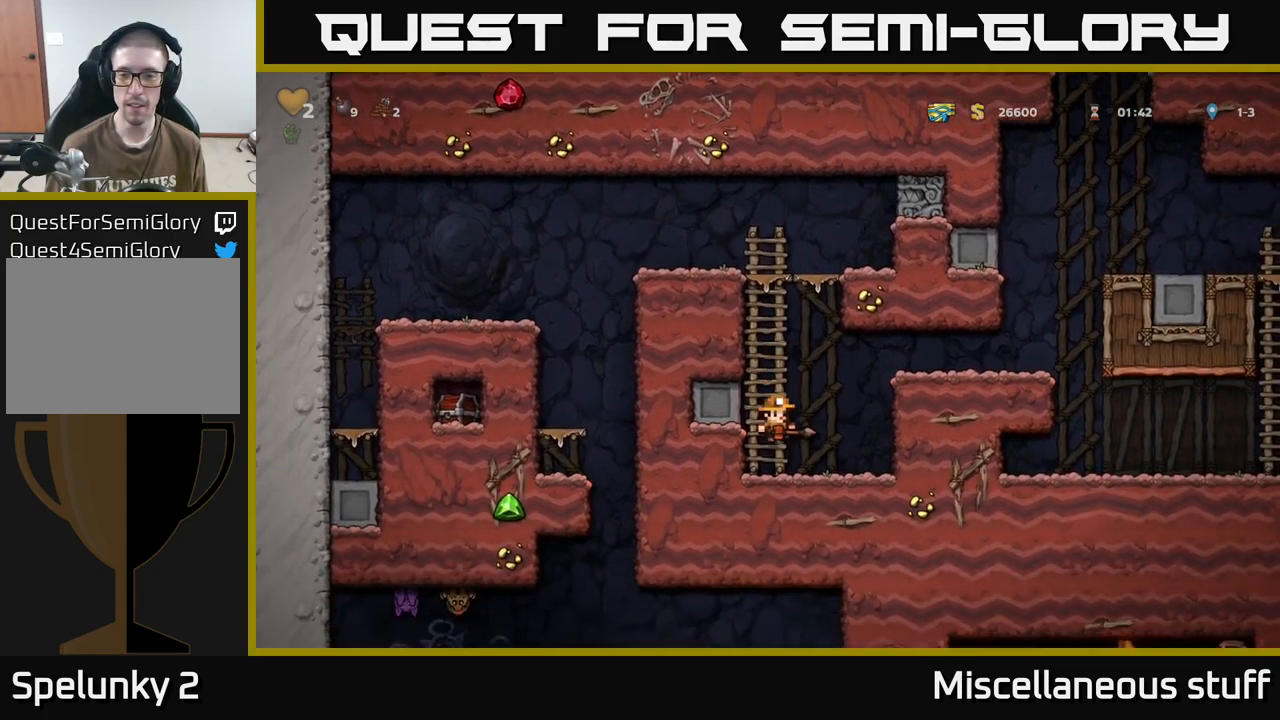
{"buttons": ["DPAD_RIGHT"], "events": [[50, "A", "down"], [183, "A", "up"], [300, "A", "down"], [450, "A", "up"]]}
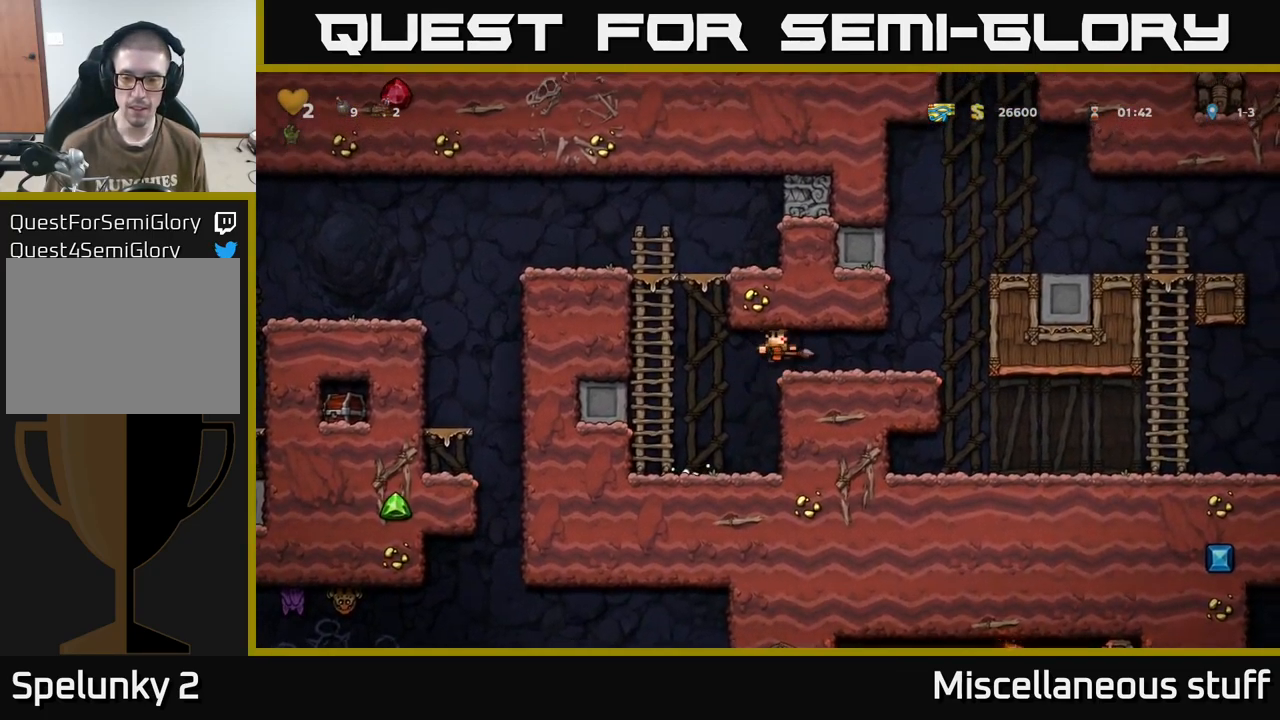
{"buttons": [], "events": [[317, "DPAD_RIGHT", "up"]]}